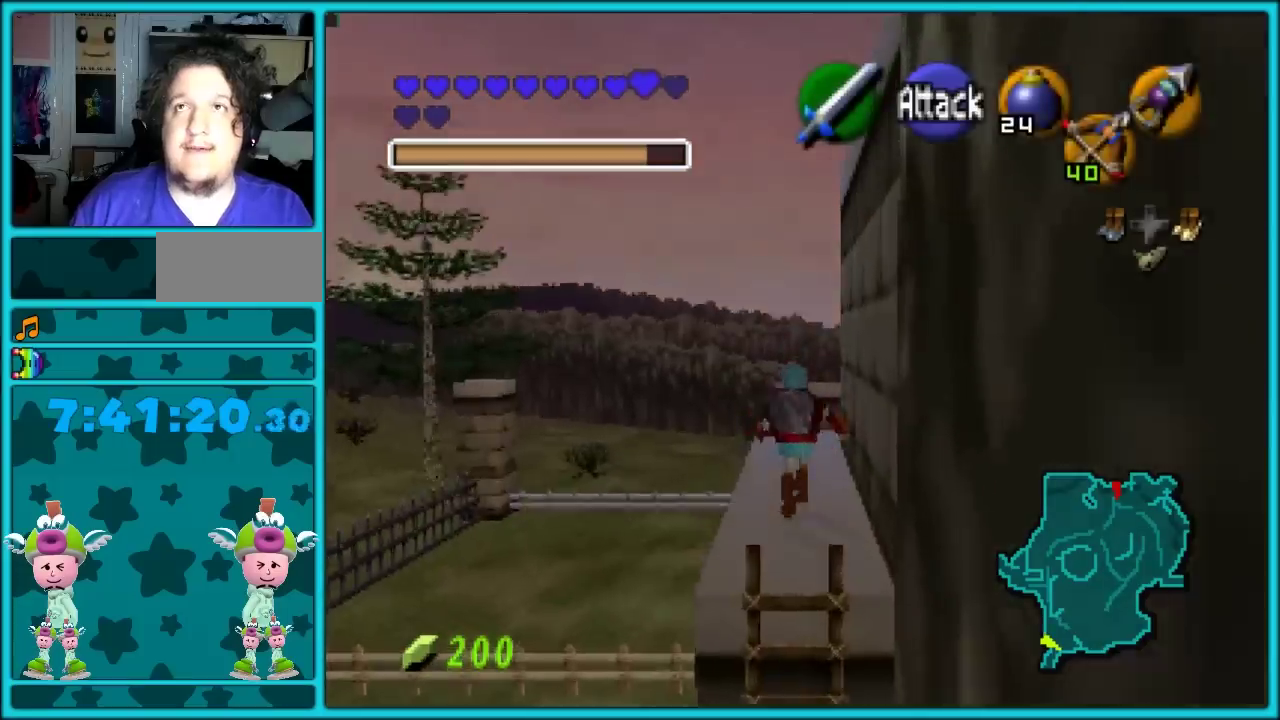
Gameplay with a controller (Nintendo layout); each line is a JSON object with the inputs held at the frame after it. "events" lists button and stick changes between this image and that frame as [ms after this image, input, new state], when the widget could be followed in between. Not read: C_LEFT C_UP L3 R3.
{"buttons": [], "left_stick": "up", "events": []}
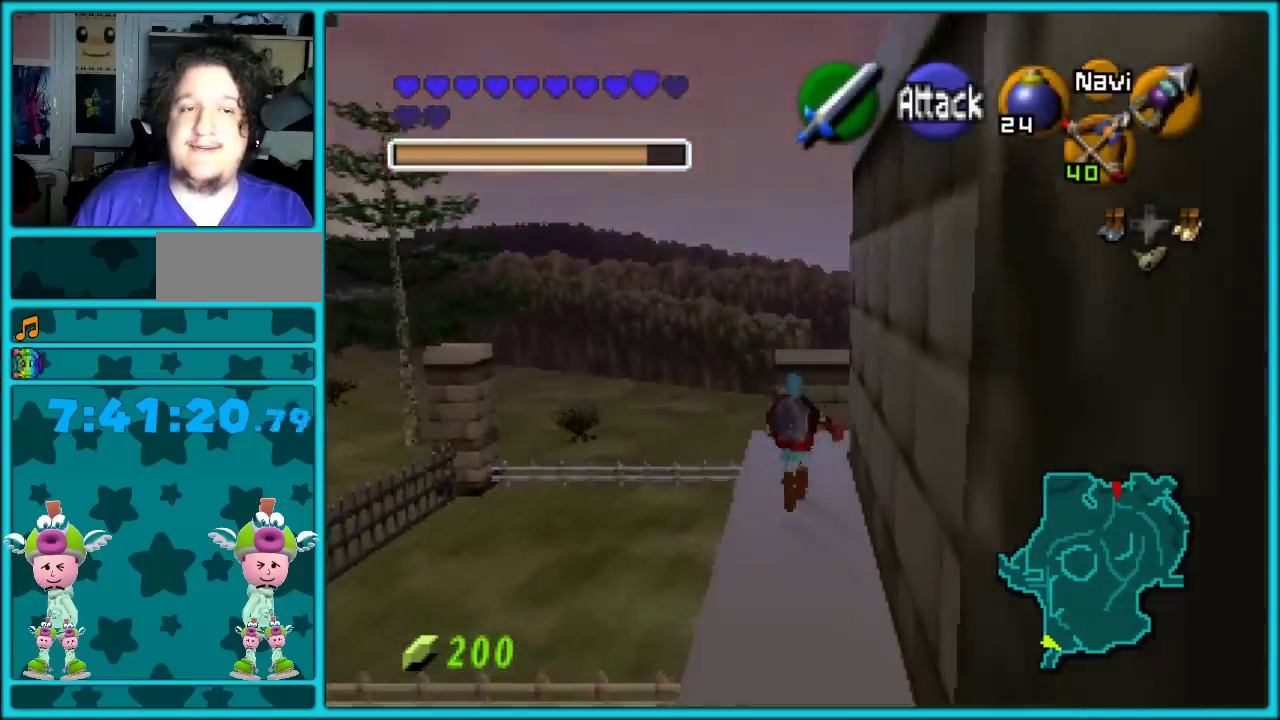
{"buttons": [], "left_stick": "right", "events": [[200, "left_stick", "up-right"], [333, "left_stick", "right"]]}
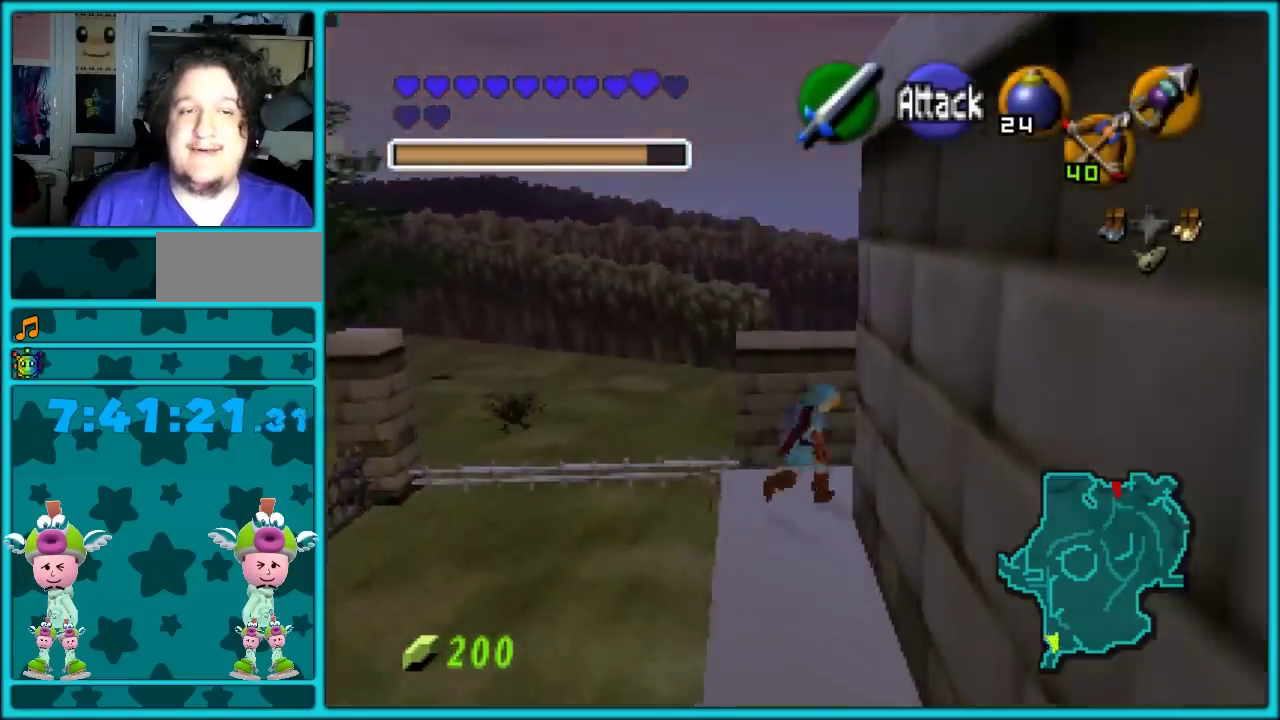
{"buttons": [], "left_stick": "up-right", "events": [[300, "left_stick", "up-right"]]}
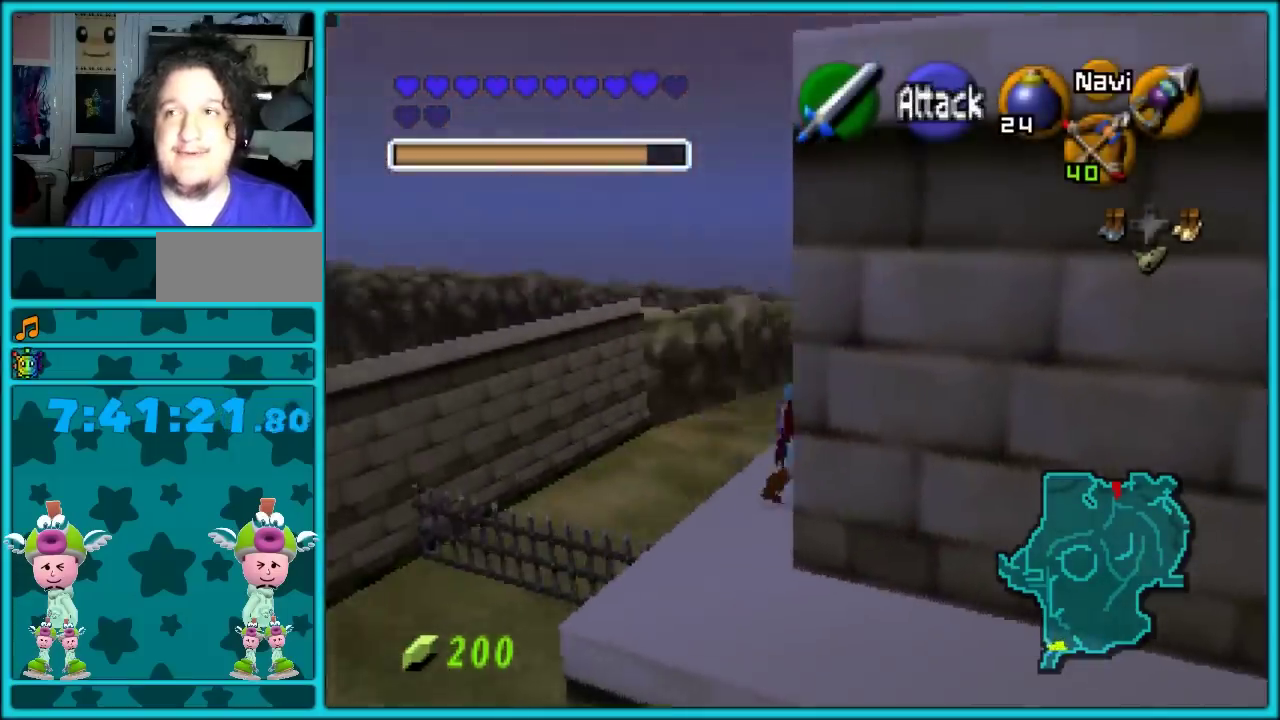
{"buttons": [], "left_stick": "up", "events": [[417, "left_stick", "up"]]}
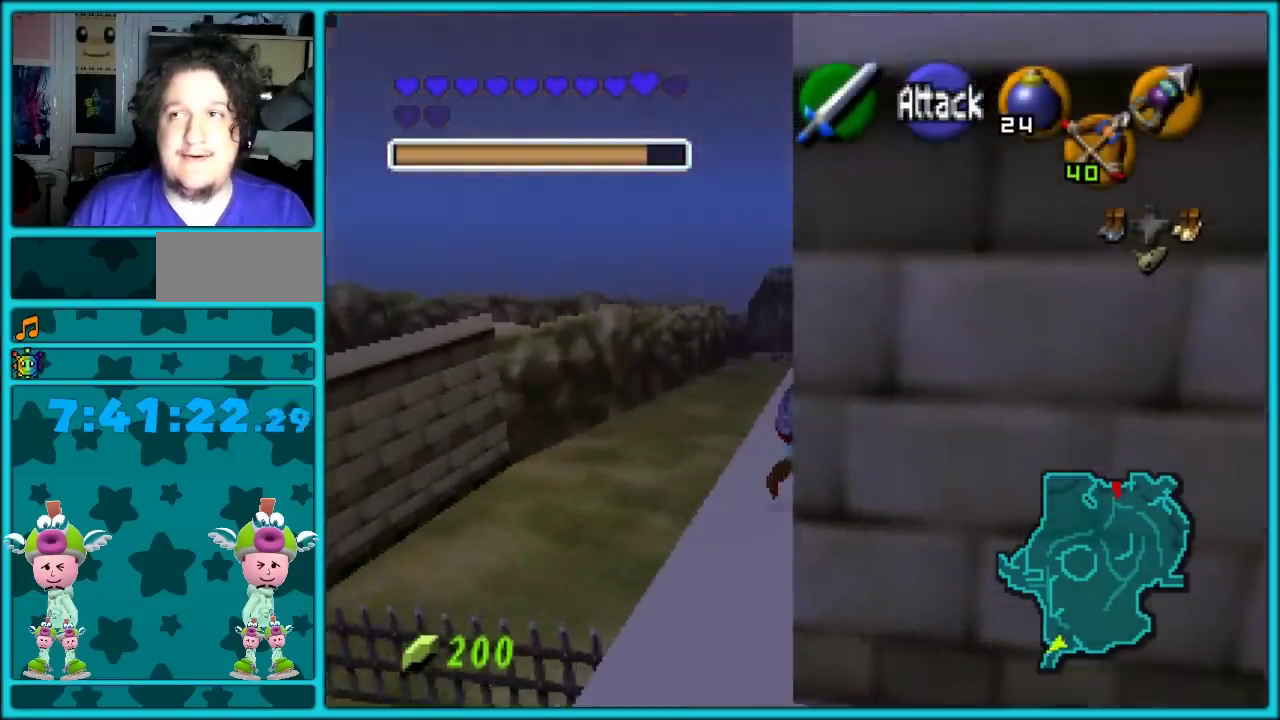
{"buttons": ["A"], "left_stick": "up", "events": [[400, "A", "down"]]}
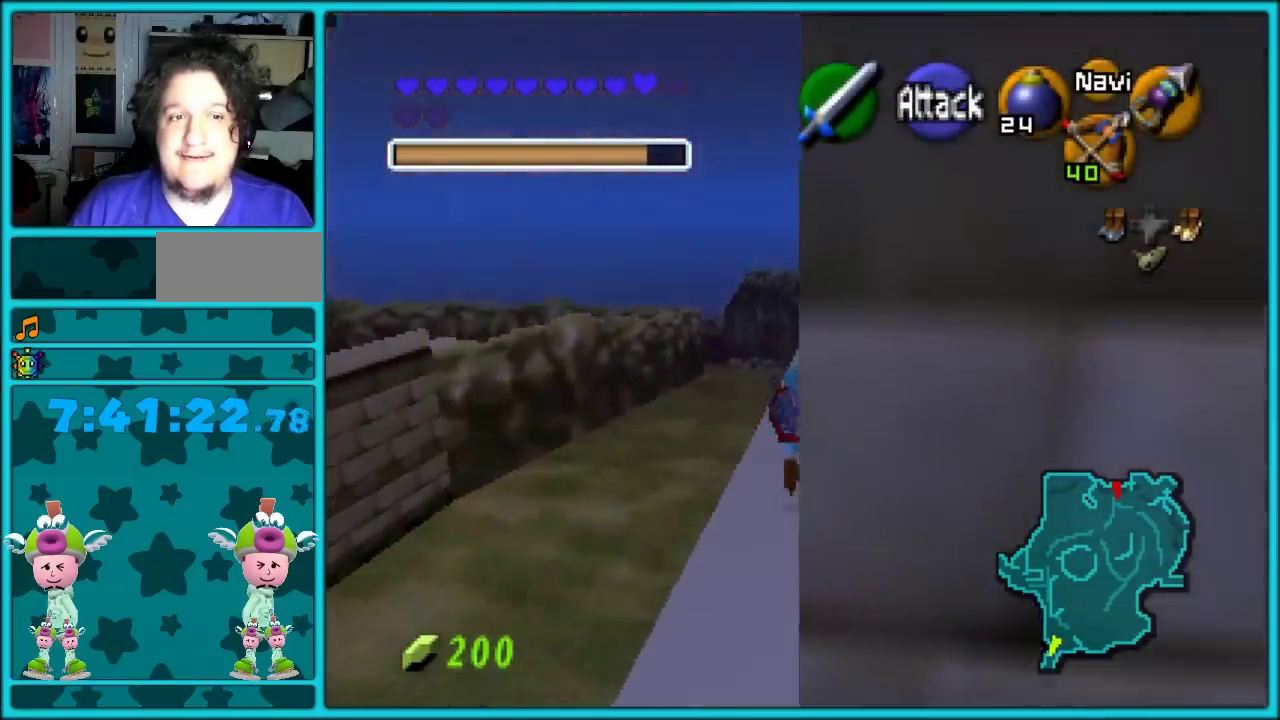
{"buttons": [], "left_stick": "up", "events": [[150, "A", "up"]]}
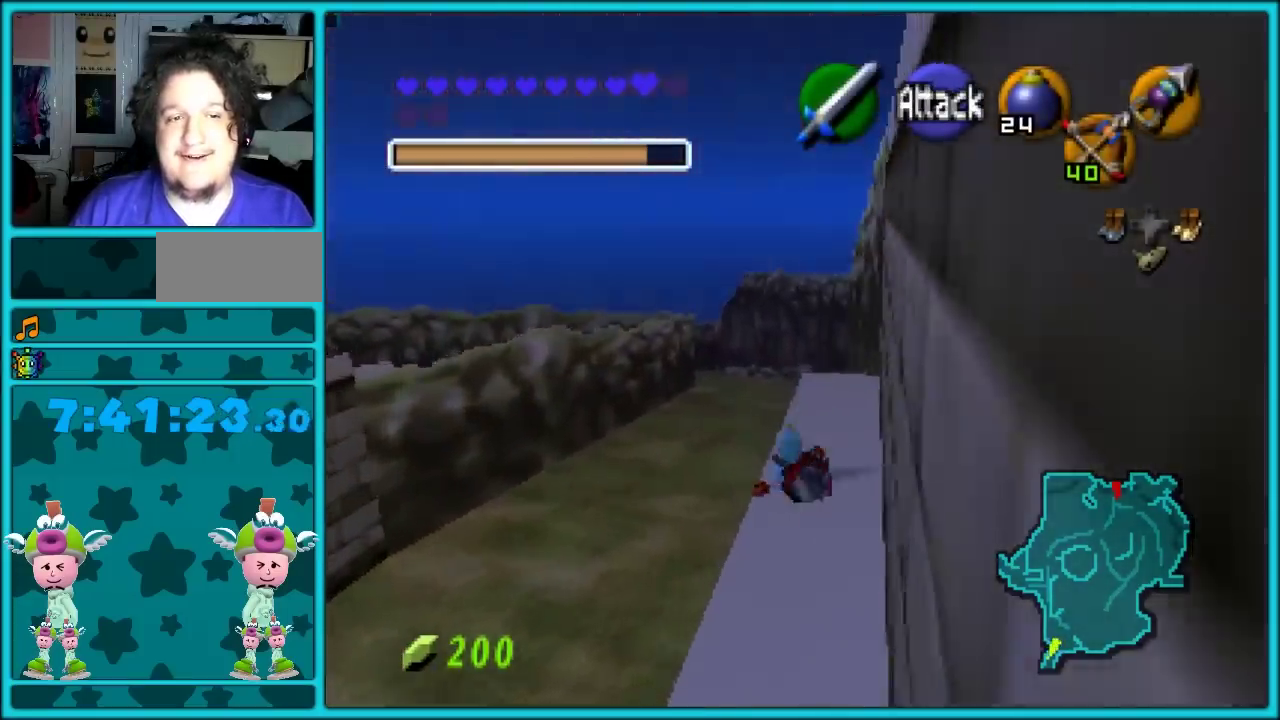
{"buttons": [], "left_stick": "up", "events": [[67, "A", "down"], [400, "A", "up"]]}
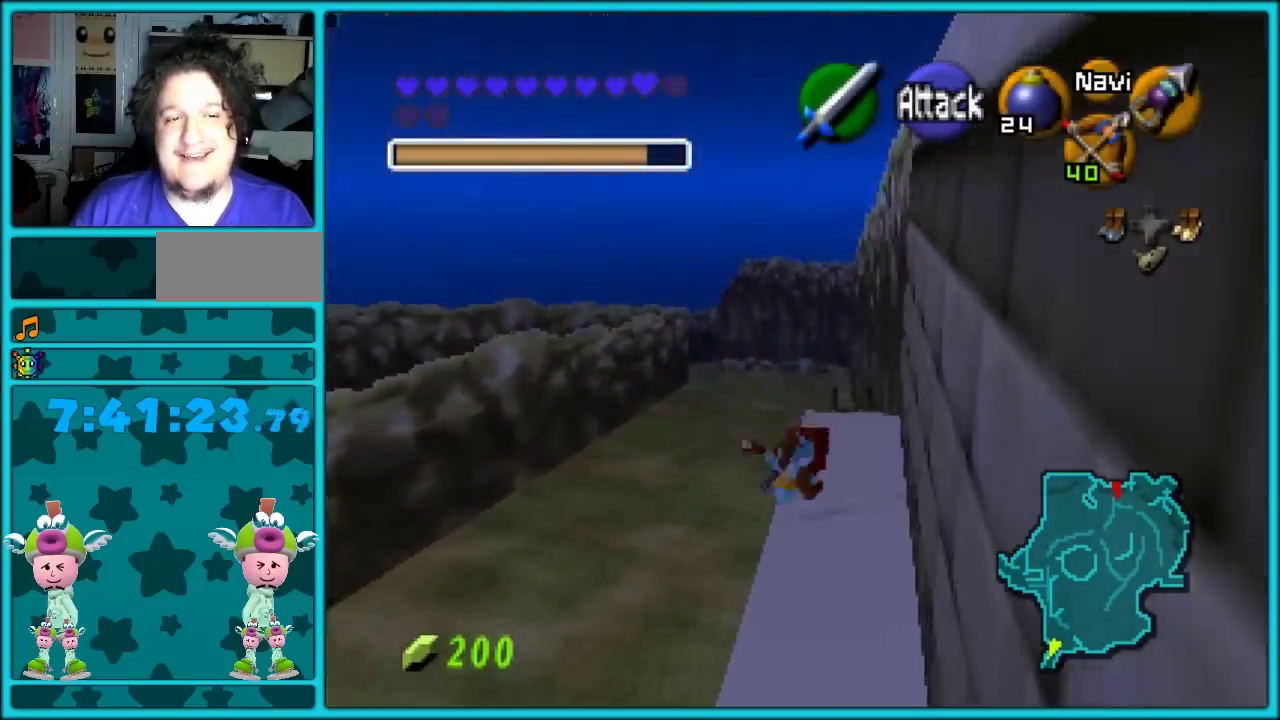
{"buttons": [], "left_stick": "up", "events": []}
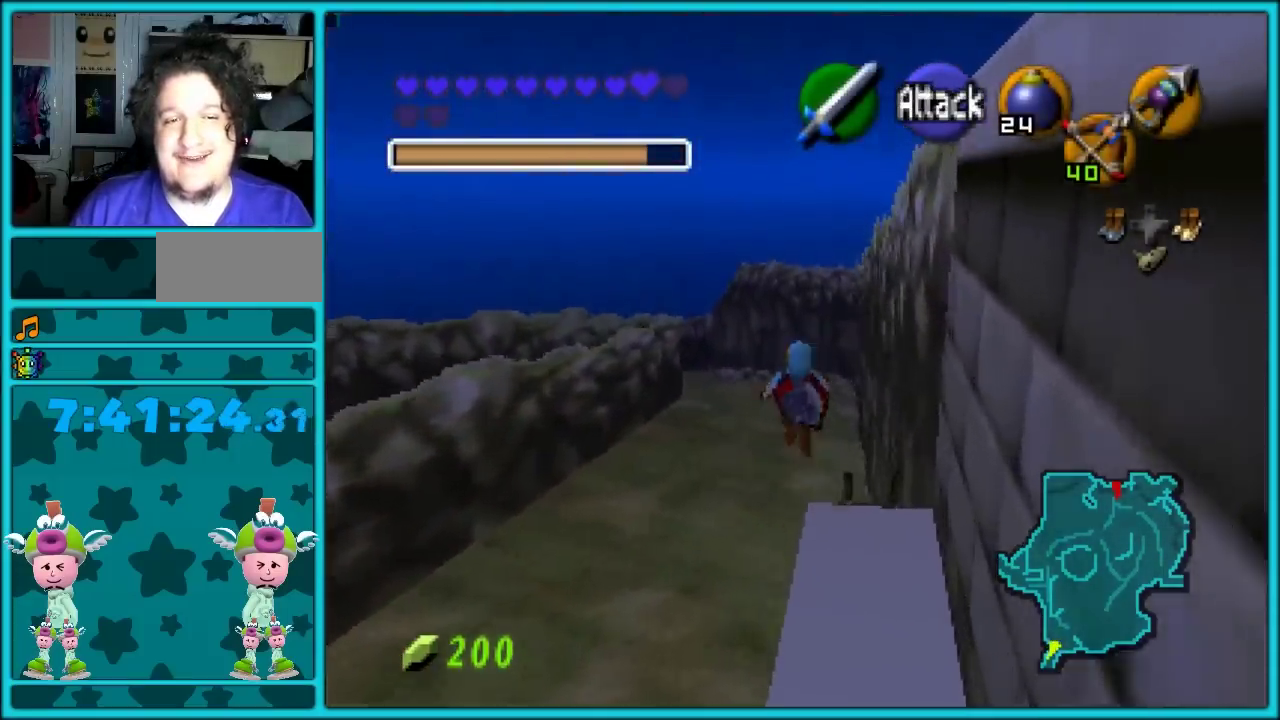
{"buttons": [], "left_stick": "up", "events": []}
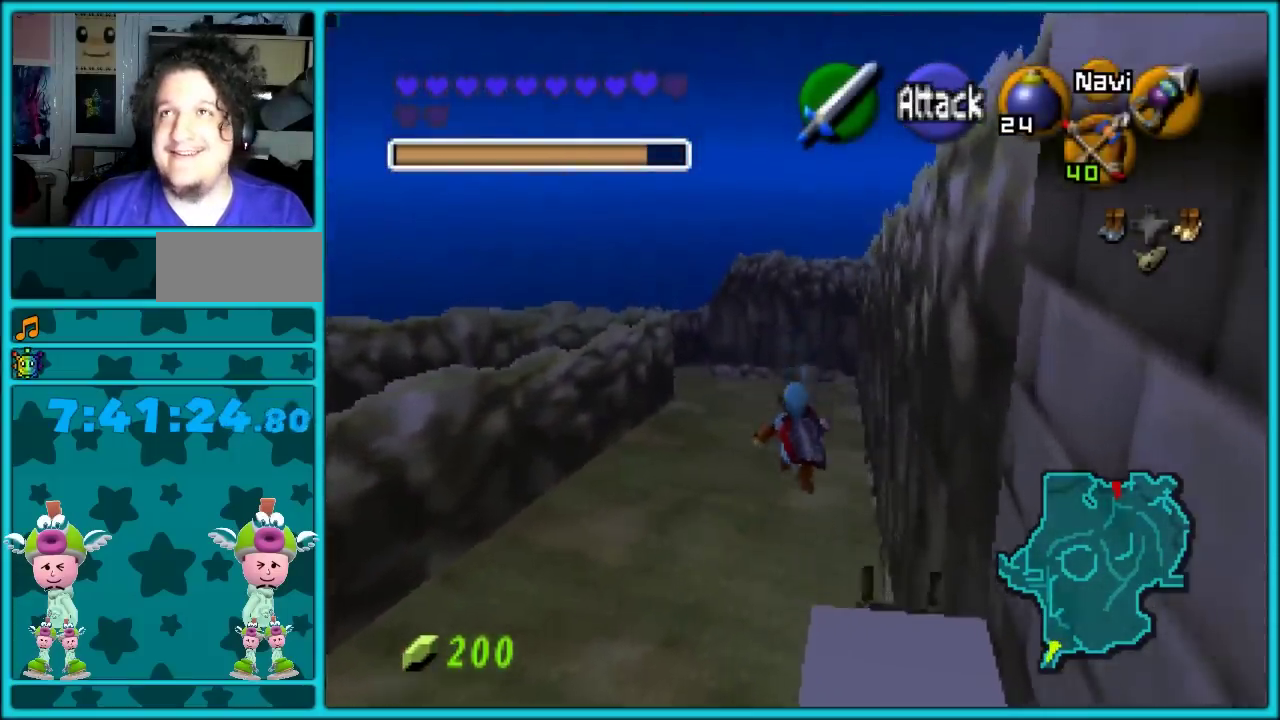
{"buttons": [], "left_stick": "up", "events": []}
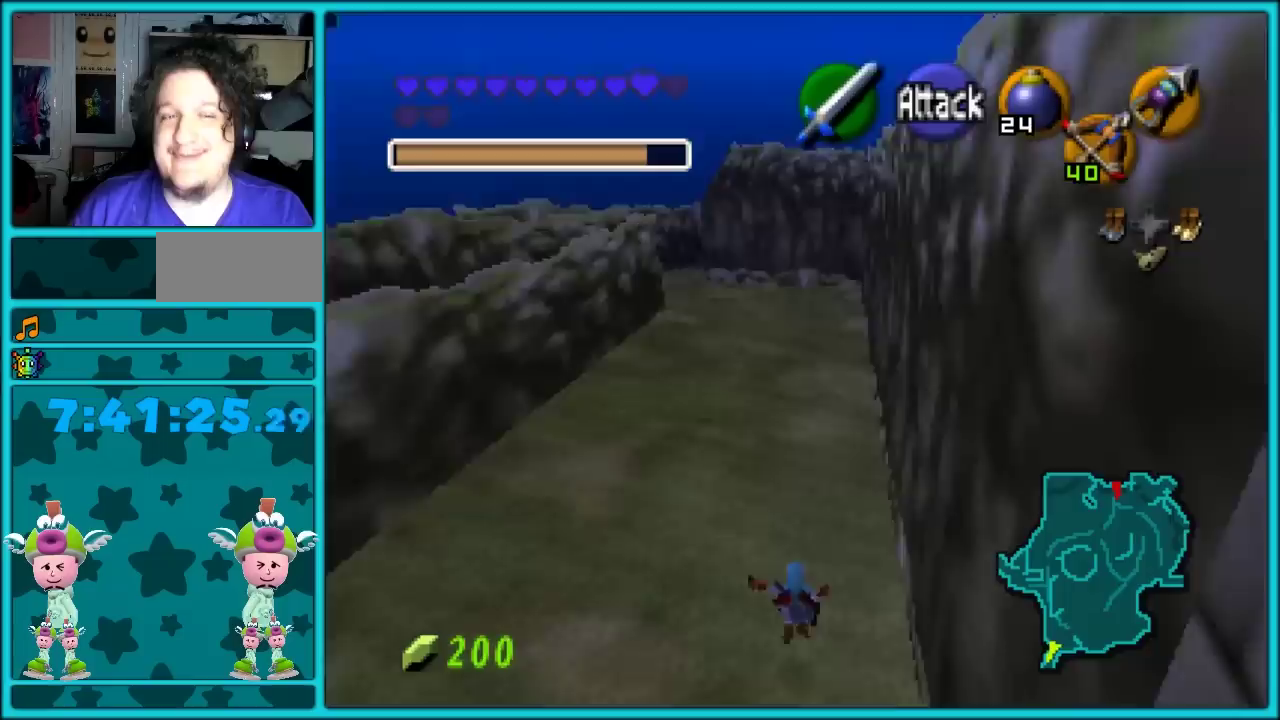
{"buttons": [], "left_stick": "up", "events": [[17, "A", "down"], [17, "left_stick", "center"], [117, "A", "up"], [167, "A", "down"], [267, "A", "up"], [417, "left_stick", "up"]]}
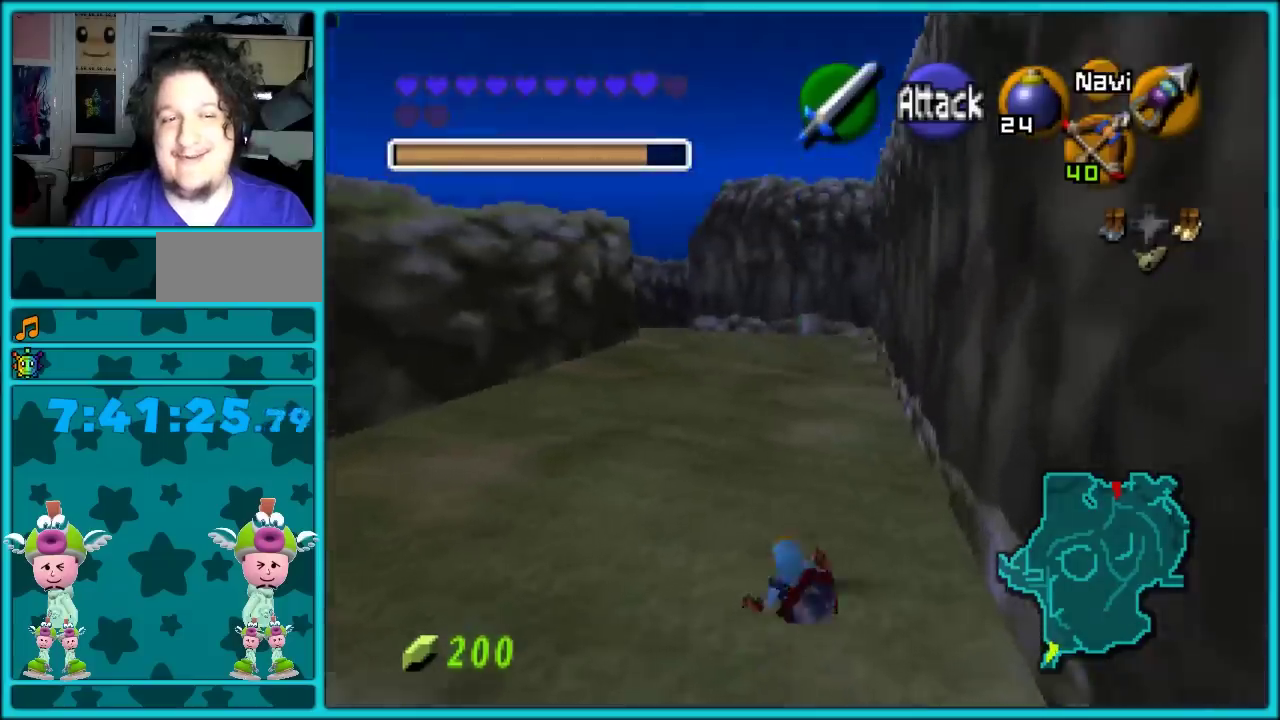
{"buttons": ["A", "Z"], "left_stick": "right", "events": [[117, "left_stick", "up-left"], [300, "left_stick", "left"], [367, "Z", "down"], [450, "left_stick", "right"], [500, "A", "down"]]}
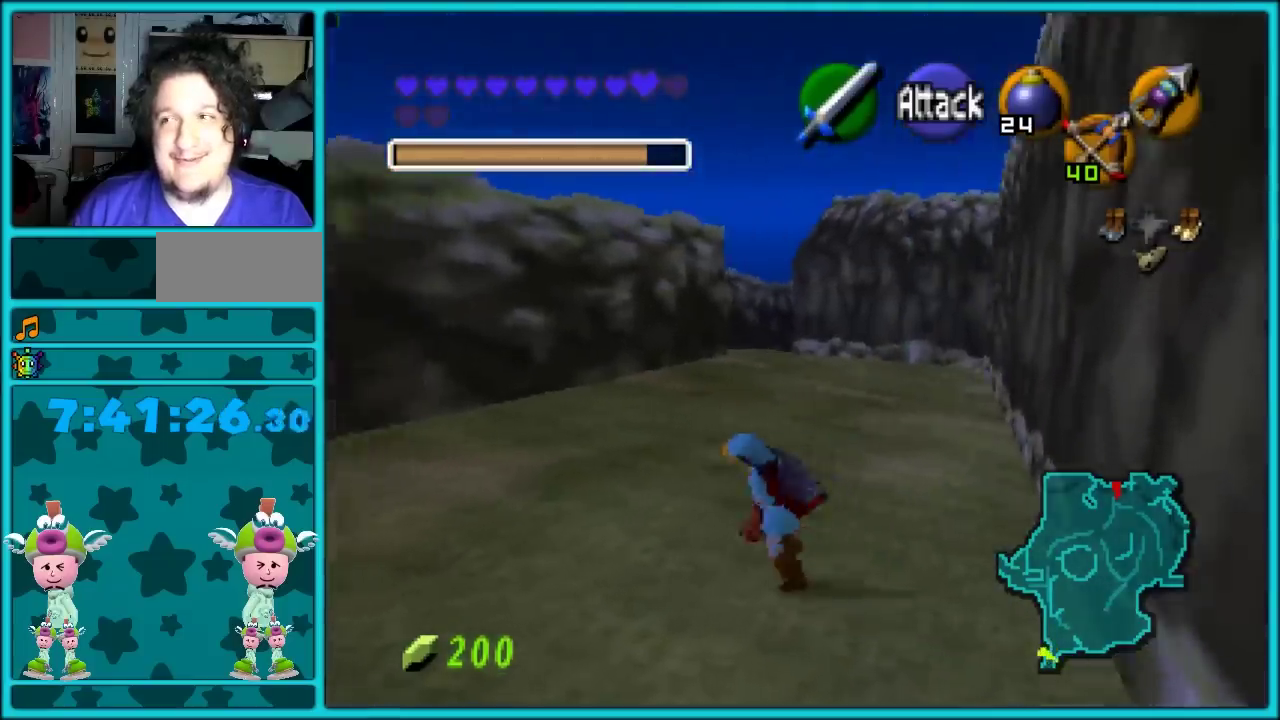
{"buttons": ["Z"], "left_stick": "right", "events": [[100, "A", "up"], [167, "A", "down"], [217, "A", "up"], [317, "A", "down"], [383, "A", "up"], [433, "A", "down"], [500, "A", "up"]]}
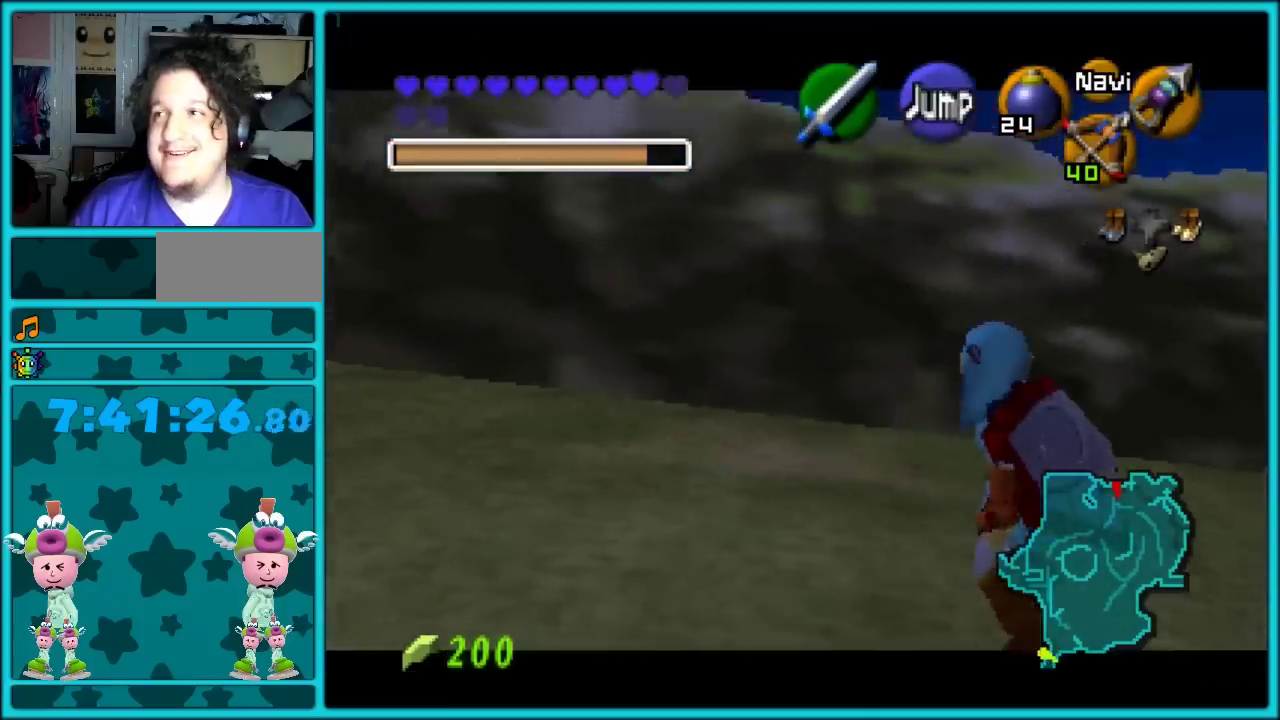
{"buttons": ["A", "Z"], "left_stick": "right", "events": [[67, "A", "down"], [167, "A", "up"], [217, "A", "down"], [283, "A", "up"], [500, "A", "down"]]}
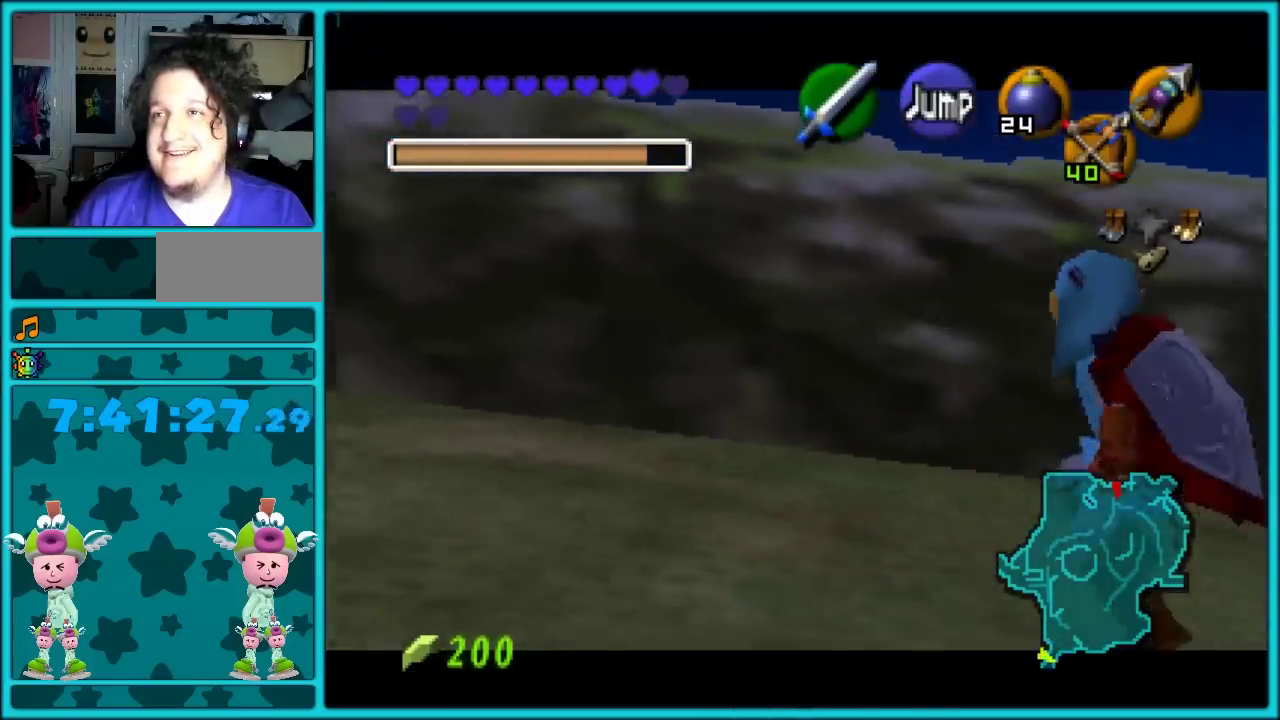
{"buttons": ["Z"], "left_stick": "right", "events": [[67, "A", "up"], [133, "A", "down"], [183, "A", "up"], [283, "A", "down"], [350, "A", "up"], [400, "A", "down"], [467, "A", "up"]]}
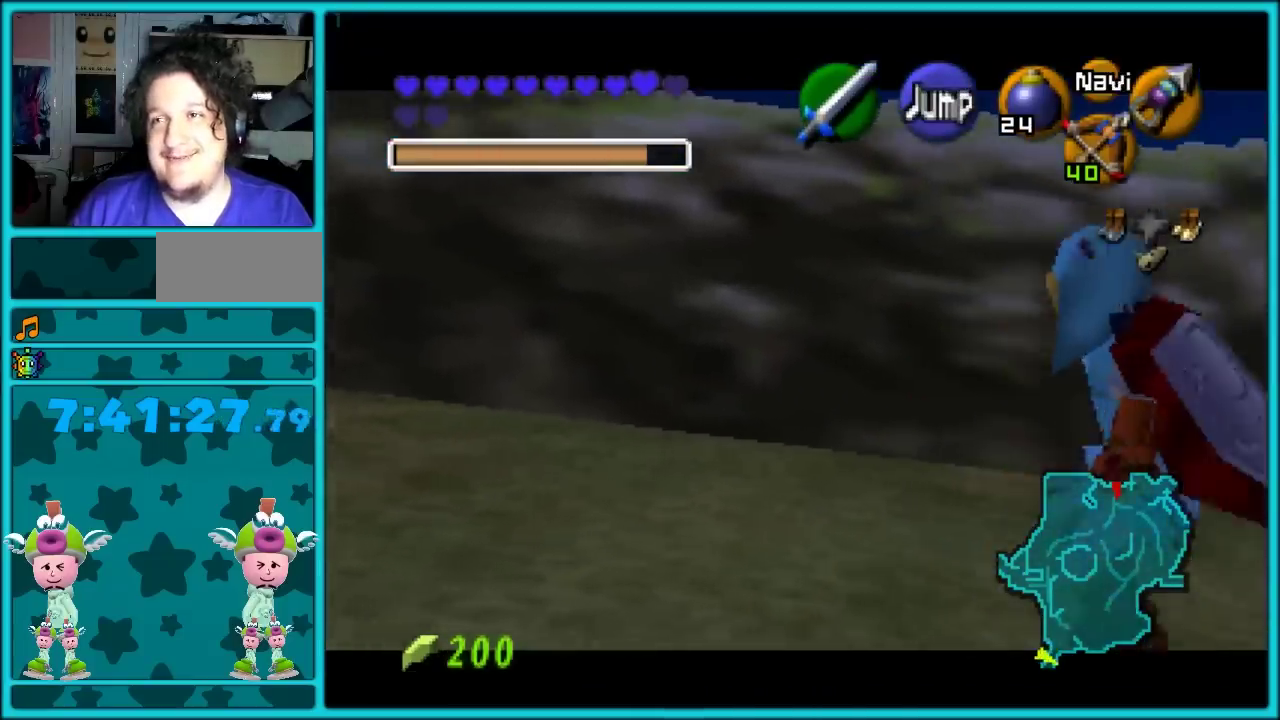
{"buttons": ["Z"], "left_stick": "right", "events": [[67, "A", "down"], [133, "A", "up"], [217, "A", "down"], [283, "A", "up"], [383, "A", "down"], [500, "A", "up"]]}